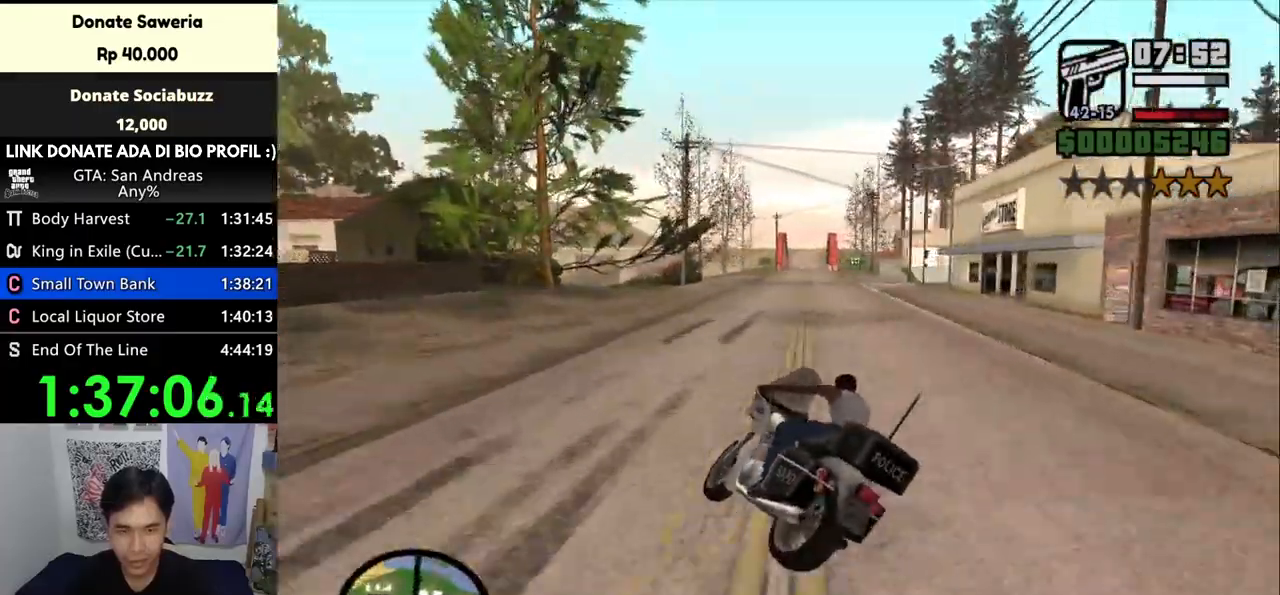
Gameplay with keyboard and mouse; each line is a JSON object with the keys and mouse buttons held at the frame after it. "events" lists presses ("down") and releases ("up") of "a", "alt", "c", "ctrl", "d", "down", "e", "escape", "f", "f2", "f3", "g", "h", "left", "num2", "num4", "num6", "num8", "q", "r", "right", "s", "shift", "space", "tab", "up", "v", "w", "x", "z", "mouse_left", "mouse_middle", "mouse_right", "mouse_wheel_up" and "mouse_wheel_down" between this image and that frame as [ms after this image, input, new state], when the widget could be followed in between. "mouse_left", "mouse_middle", "mouse_right", "mouse_wheel_up", "mouse_wheel_down" = the "left", "middle", "right", "wheel_up", "wheel_down" buttons of the "mouse" list. No other keys are recorded. Mouse movement is not recorded.
{"keys": ["d", "up", "w"], "mouse": [], "events": [[167, "up", "down"], [267, "up", "up"], [300, "up", "down"]]}
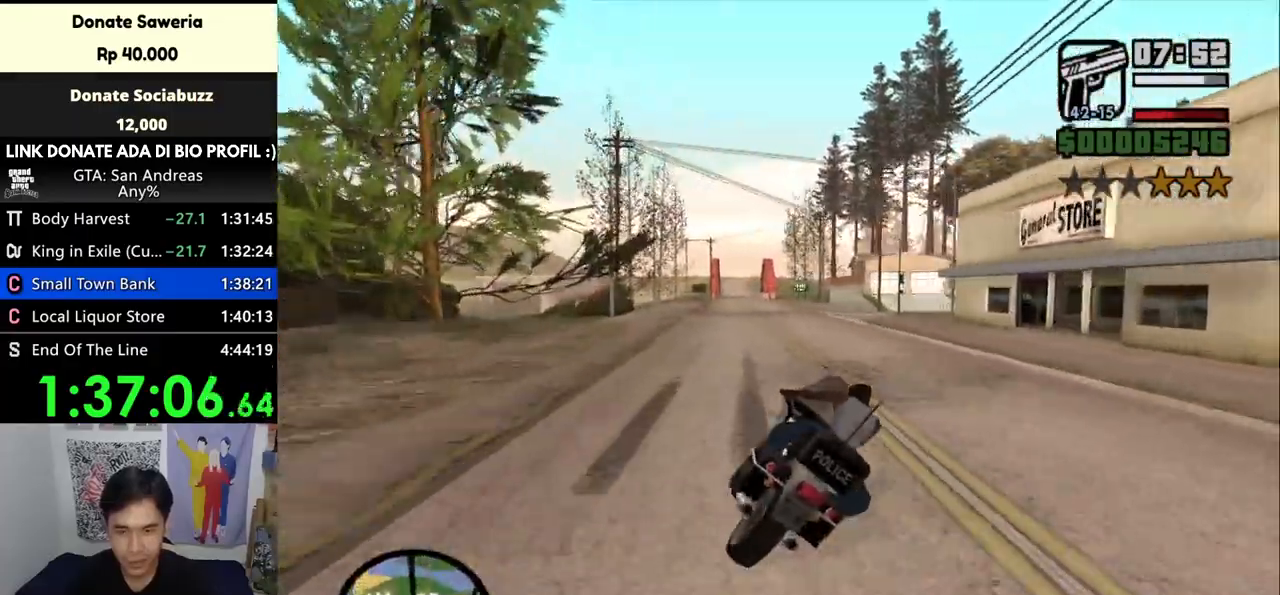
{"keys": ["up", "w"], "mouse": [], "events": [[33, "d", "up"], [33, "up", "up"], [67, "up", "down"], [167, "up", "up"], [233, "up", "down"], [333, "up", "up"], [367, "up", "down"]]}
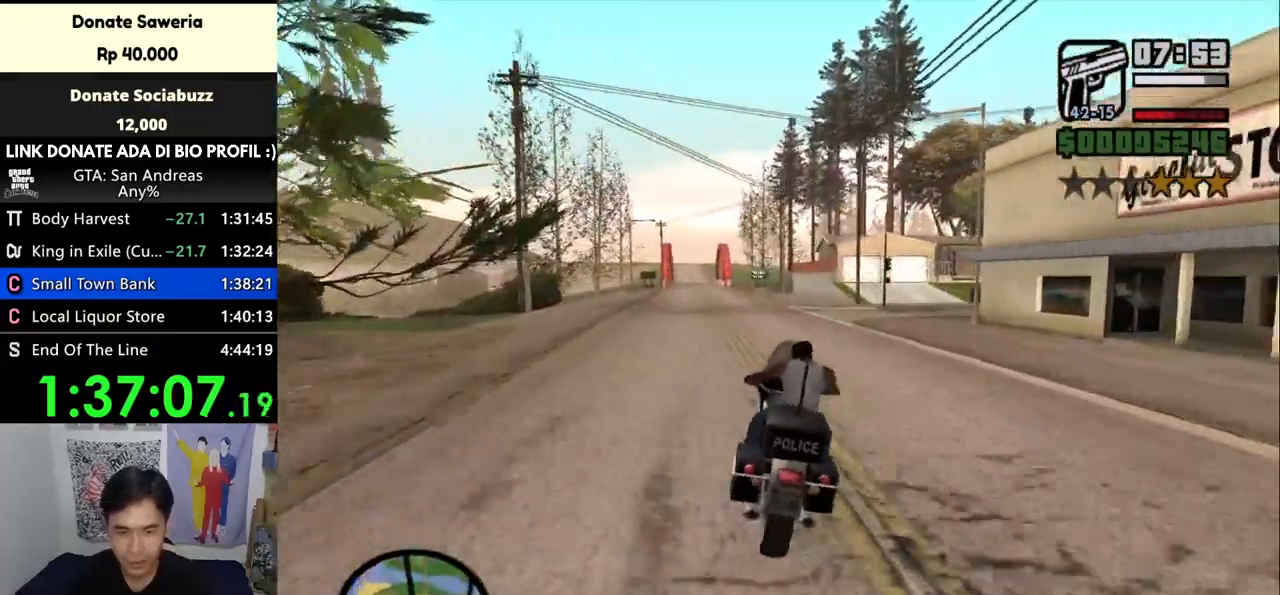
{"keys": ["up", "w"], "mouse": [], "events": [[100, "up", "up"], [133, "up", "down"], [233, "up", "up"], [300, "a", "down"], [300, "up", "down"], [367, "a", "up"], [367, "up", "up"], [467, "up", "down"]]}
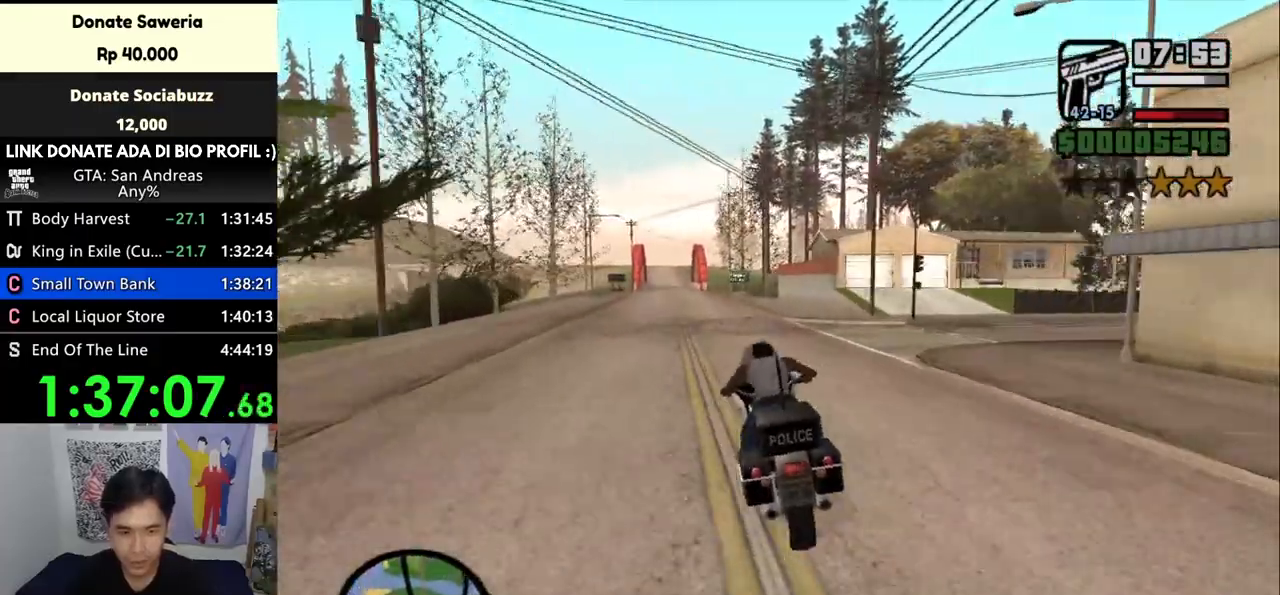
{"keys": ["up", "w"], "mouse": [], "events": [[33, "up", "up"], [167, "up", "down"], [200, "up", "up"], [300, "up", "down"], [333, "up", "up"], [433, "up", "down"]]}
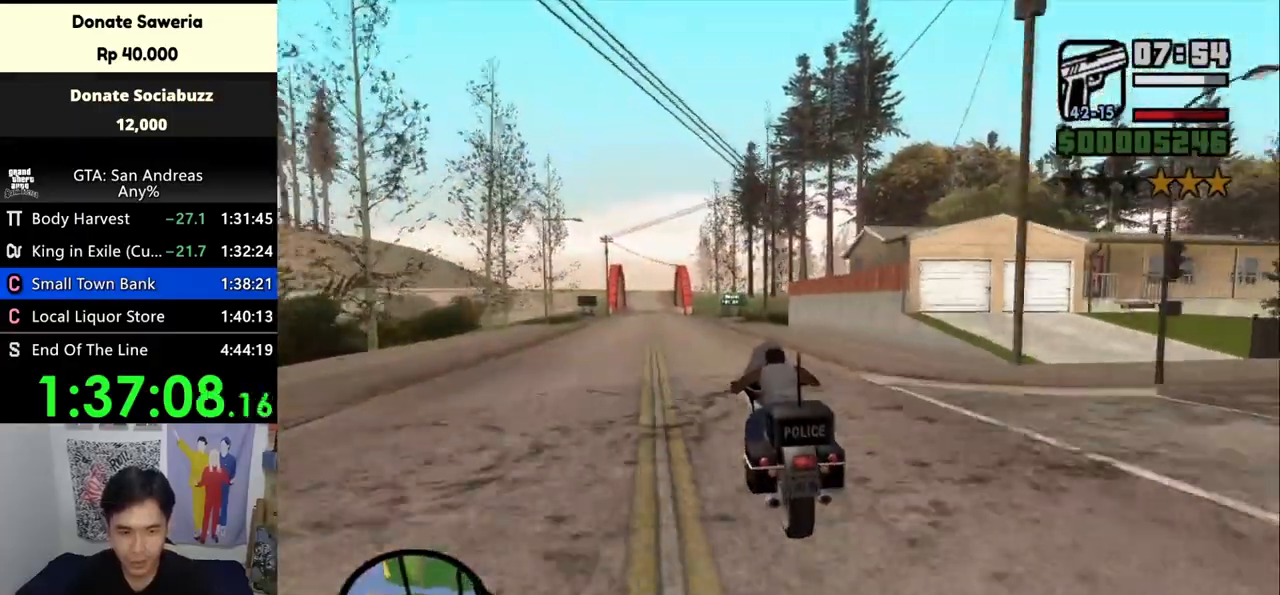
{"keys": ["w"], "mouse": [], "events": [[33, "up", "up"], [67, "up", "down"], [167, "up", "up"], [200, "up", "down"], [300, "up", "up"], [333, "up", "down"], [500, "up", "up"]]}
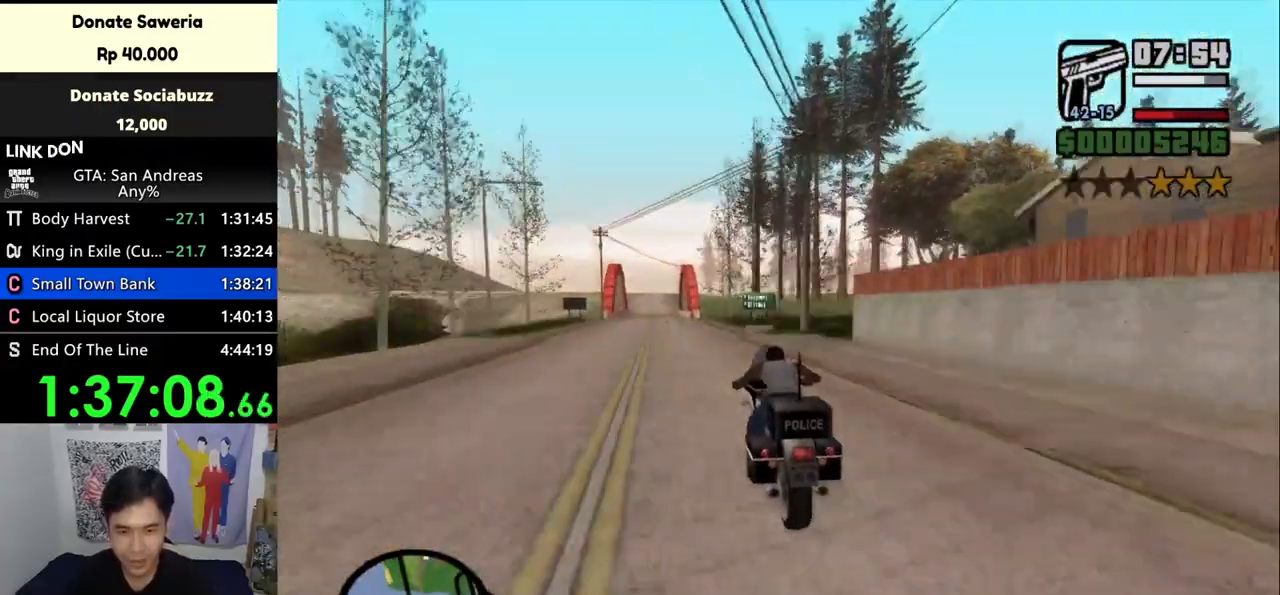
{"keys": ["up", "w"], "mouse": [], "events": [[33, "up", "down"], [100, "up", "up"], [333, "up", "down"], [433, "a", "down"], [433, "up", "up"], [500, "a", "up"], [500, "up", "down"]]}
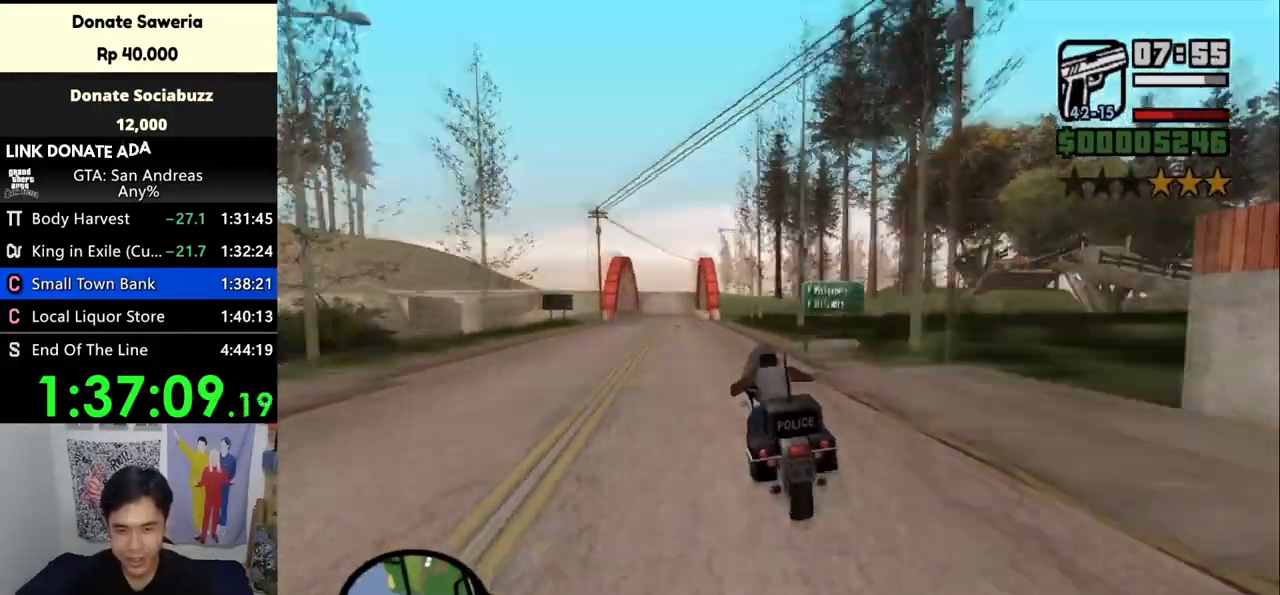
{"keys": ["up", "w"], "mouse": [], "events": [[200, "up", "up"], [300, "up", "down"], [333, "up", "up"], [467, "up", "down"]]}
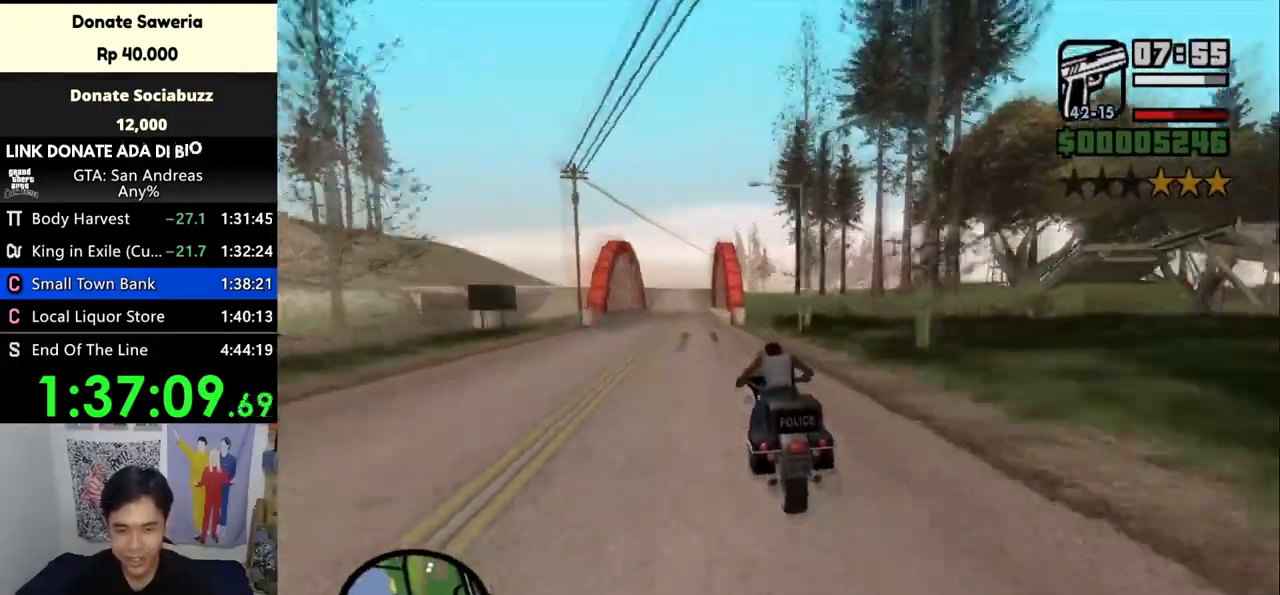
{"keys": ["w"], "mouse": [], "events": [[33, "a", "down"], [33, "up", "up"], [67, "up", "down"], [167, "a", "up"], [167, "up", "up"], [233, "up", "down"], [300, "up", "up"], [400, "up", "down"], [467, "d", "down"], [500, "d", "up"], [500, "up", "up"]]}
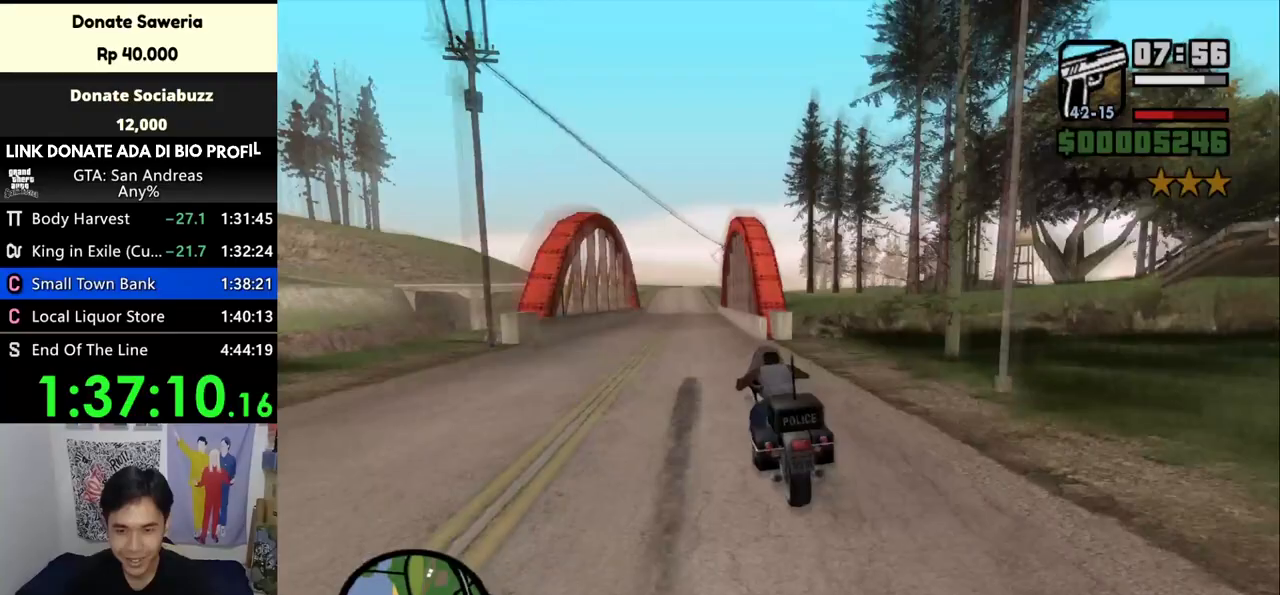
{"keys": ["up", "w"], "mouse": [], "events": [[33, "up", "down"], [133, "up", "up"], [200, "up", "down"], [267, "up", "up"], [300, "up", "down"], [433, "up", "up"], [467, "up", "down"]]}
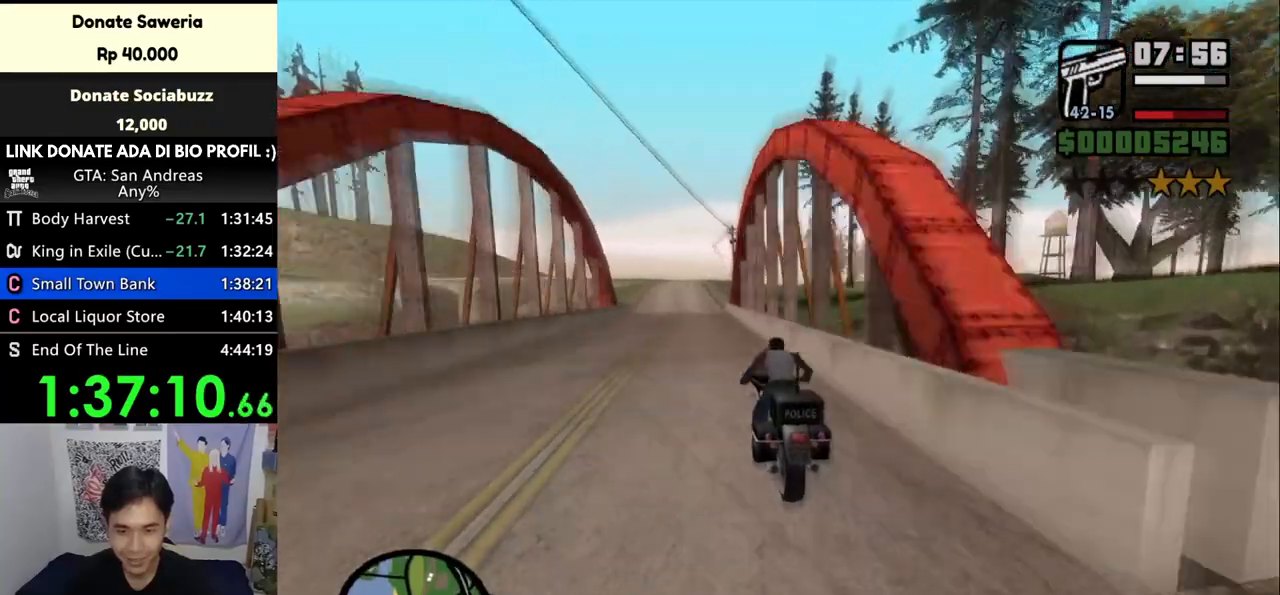
{"keys": ["w"], "mouse": [], "events": [[33, "up", "up"], [100, "up", "down"], [200, "up", "up"], [300, "up", "down"], [367, "up", "up"]]}
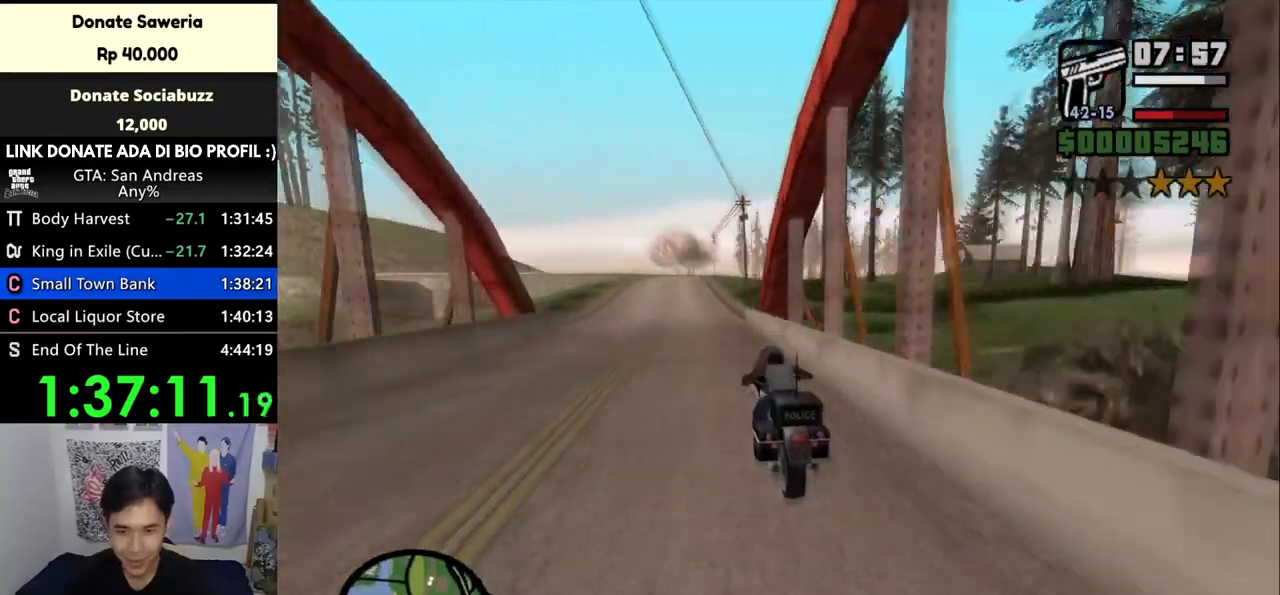
{"keys": ["d", "w"], "mouse": [], "events": [[500, "d", "down"]]}
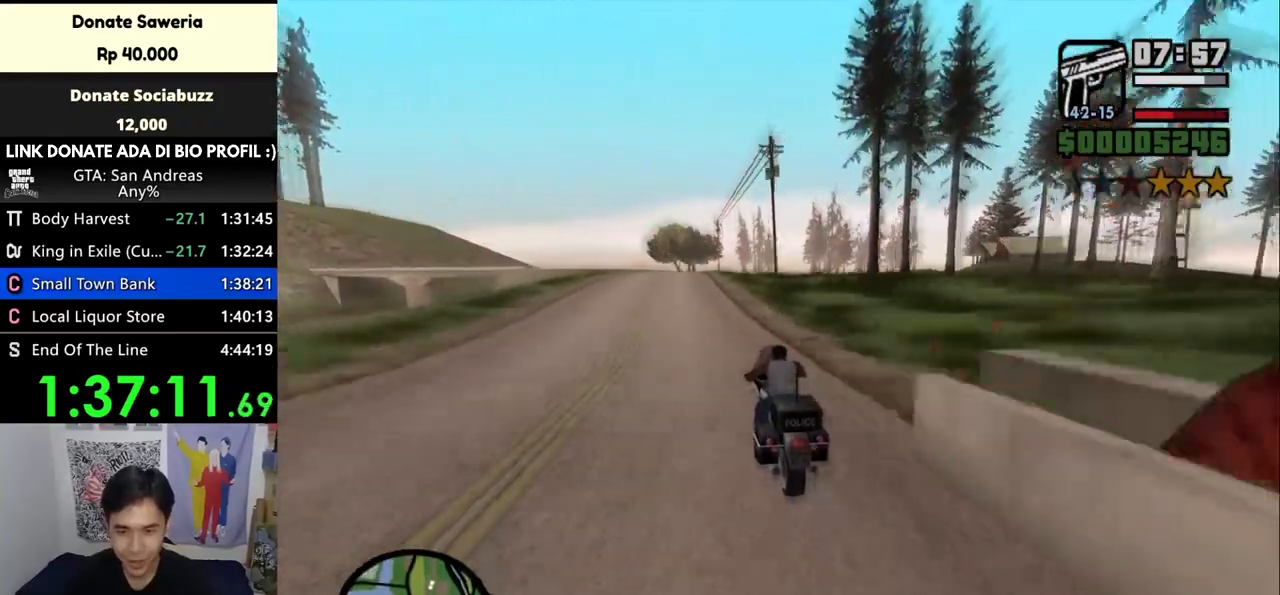
{"keys": ["w"], "mouse": [], "events": [[33, "w", "up"], [200, "d", "up"], [333, "w", "down"]]}
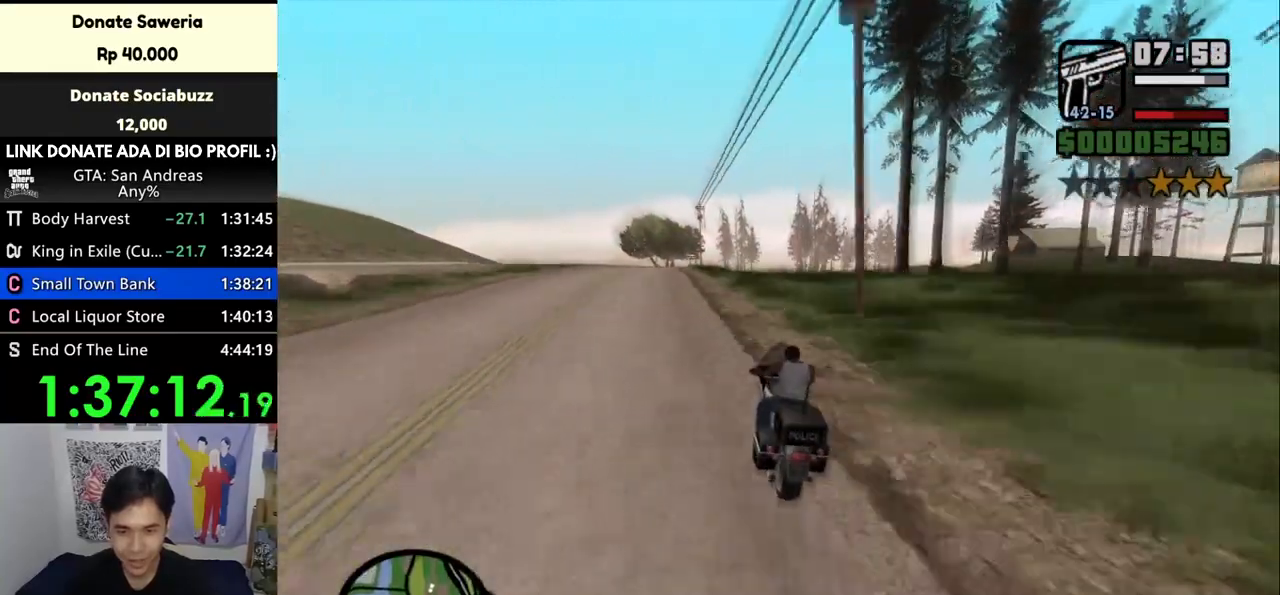
{"keys": ["a", "w"], "mouse": [], "events": [[200, "a", "down"], [333, "a", "up"], [433, "a", "down"]]}
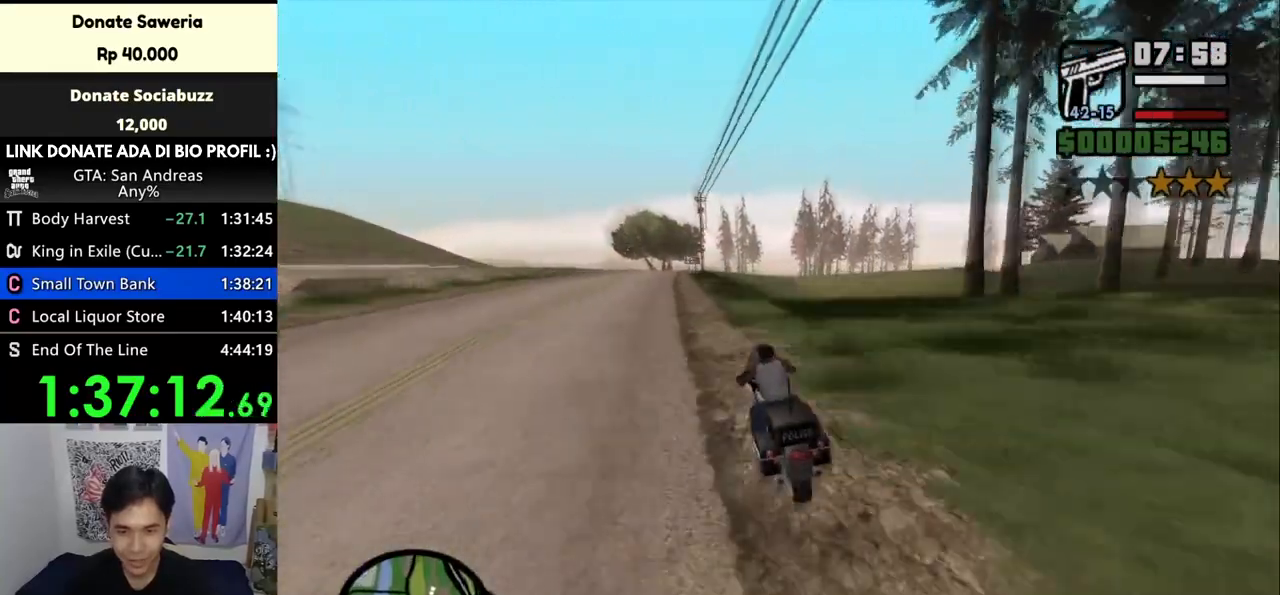
{"keys": ["w"], "mouse": [], "events": [[200, "a", "up"], [400, "up", "down"], [433, "up", "up"]]}
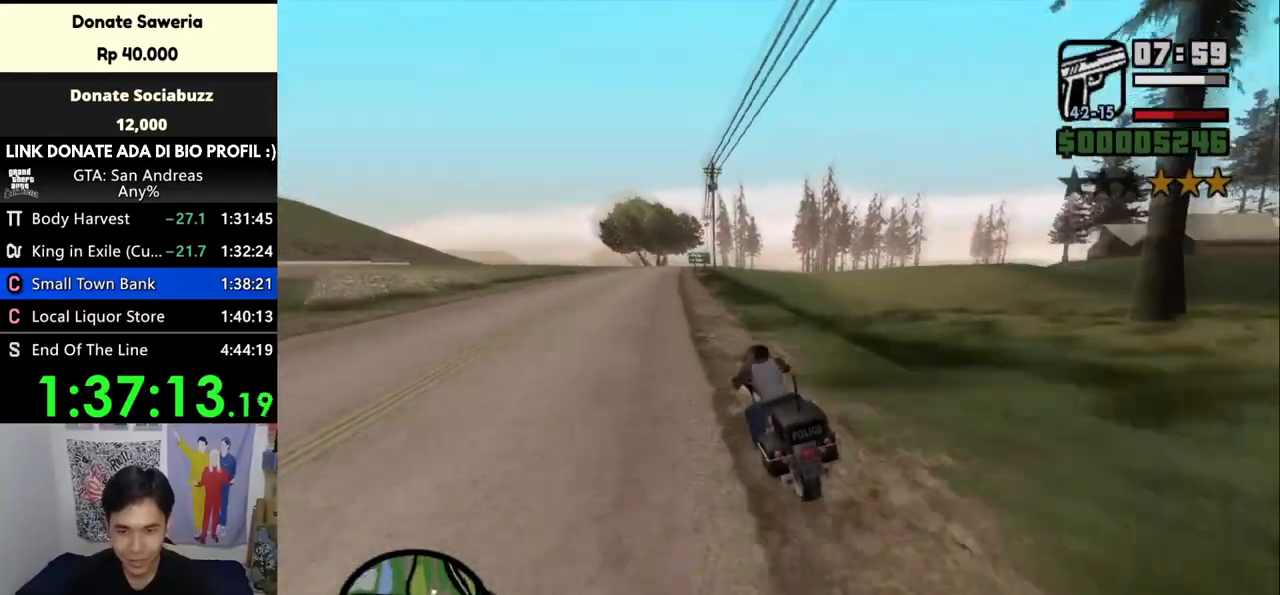
{"keys": ["up", "w"], "mouse": [], "events": [[33, "up", "down"], [233, "up", "up"], [267, "up", "down"], [367, "up", "up"], [433, "up", "down"]]}
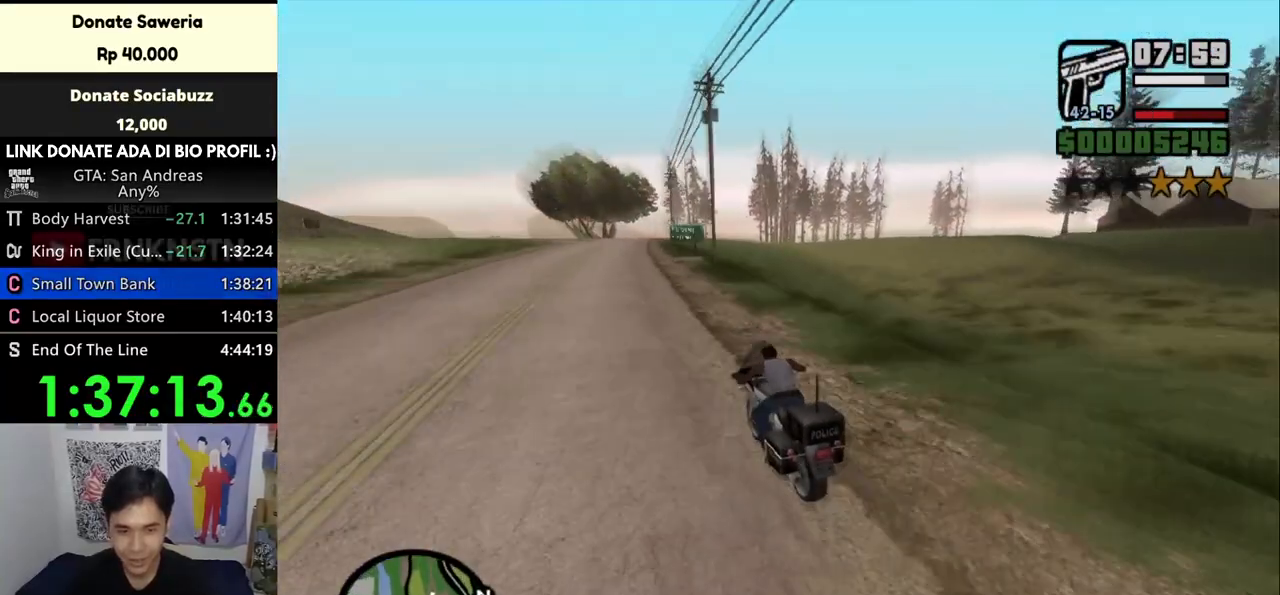
{"keys": ["d", "up", "w"], "mouse": [], "events": [[33, "up", "up"], [100, "up", "down"], [133, "d", "down"], [200, "up", "up"], [267, "up", "down"], [300, "d", "up"], [333, "up", "up"], [367, "d", "down"], [433, "up", "down"]]}
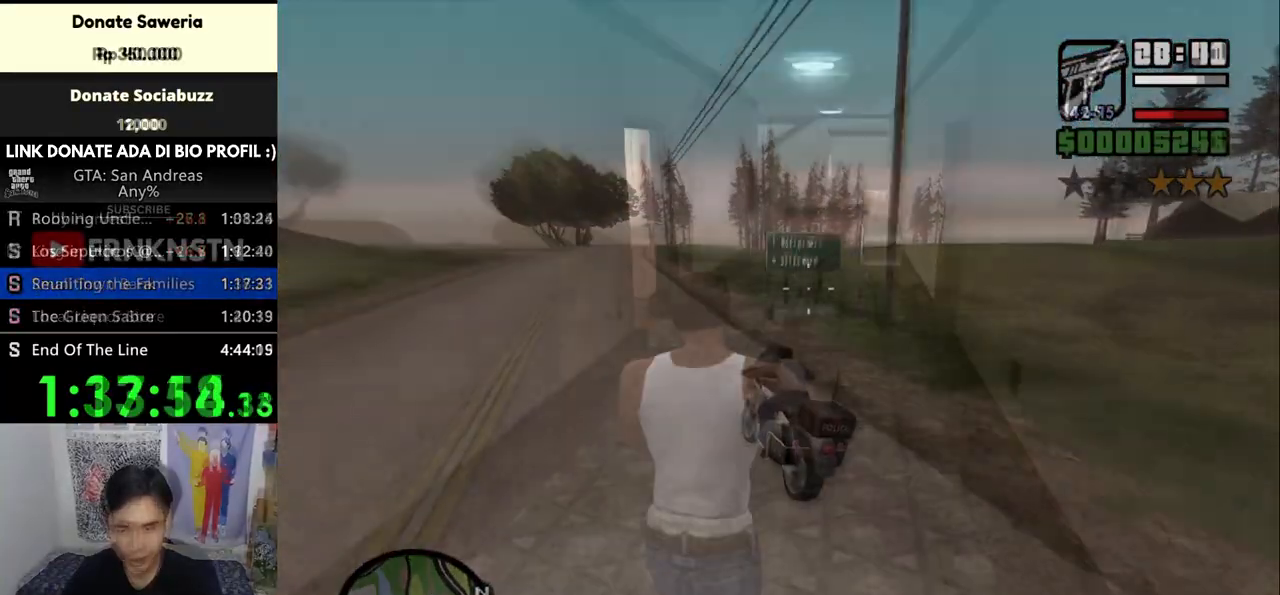
{"keys": ["w"], "mouse": [], "events": [[67, "d", "up"], [133, "up", "up"], [167, "d", "down"], [233, "up", "down"], [333, "d", "up"], [333, "up", "up"]]}
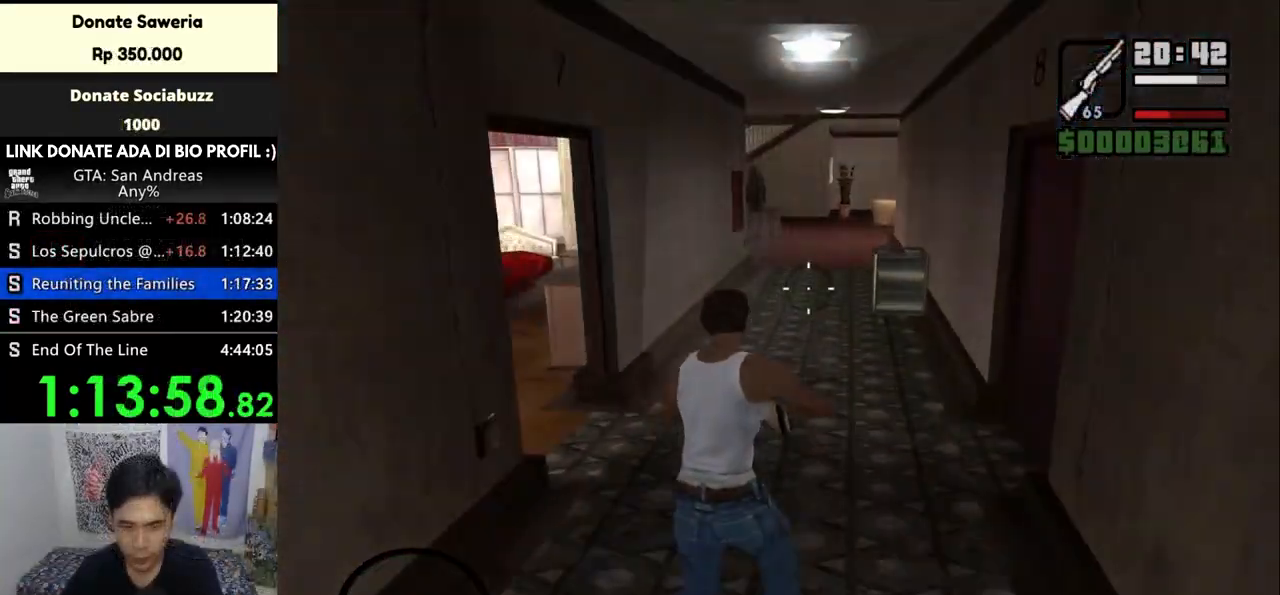
{"keys": ["w"], "mouse": [], "events": []}
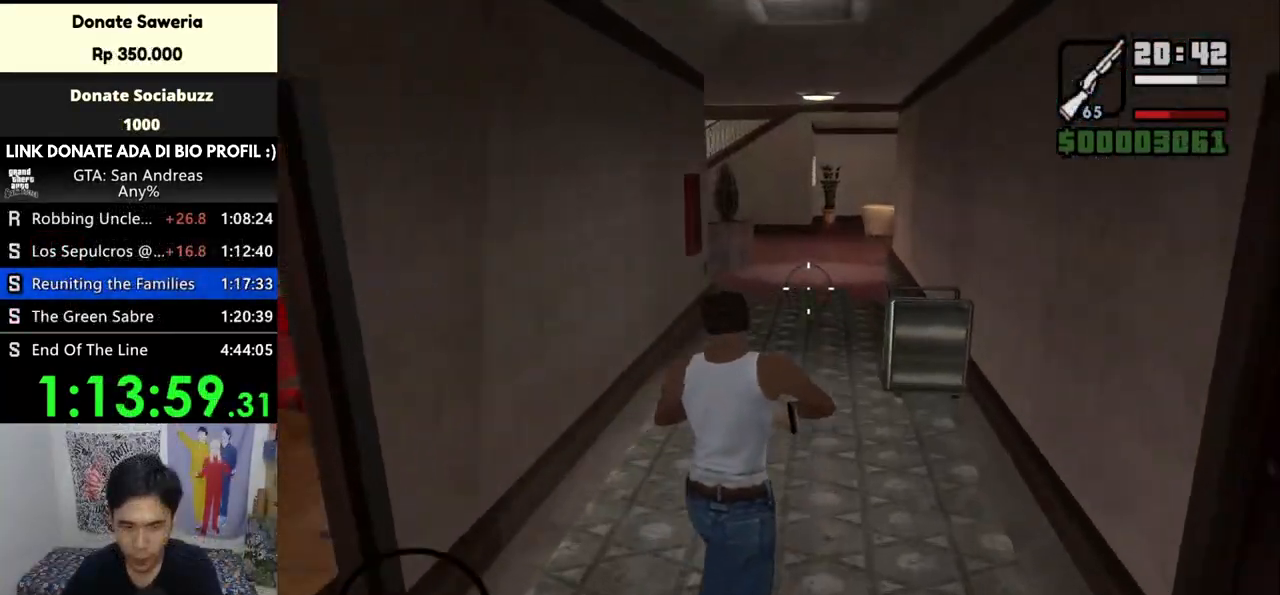
{"keys": ["w"], "mouse": [], "events": []}
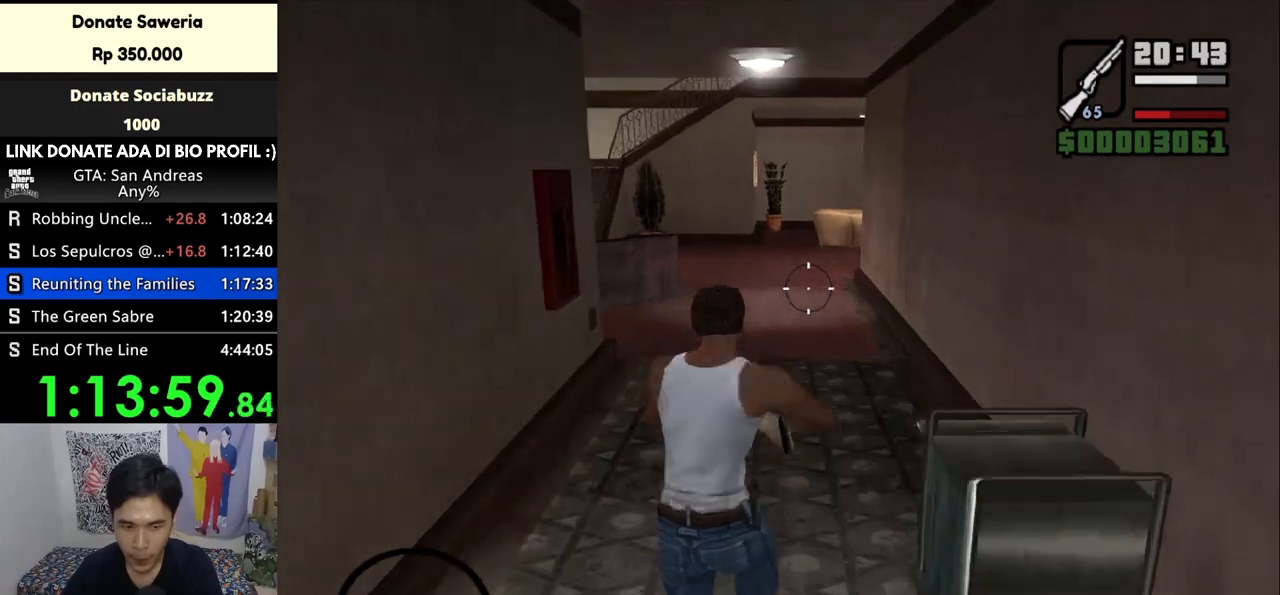
{"keys": ["w"], "mouse": [], "events": []}
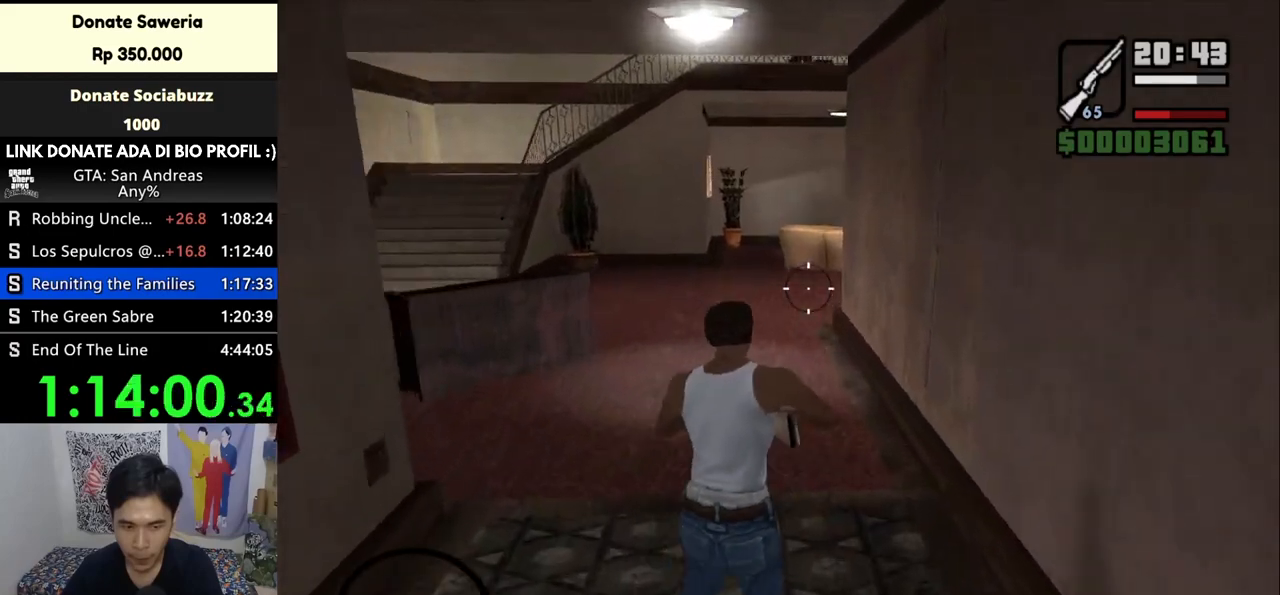
{"keys": ["w"], "mouse": [], "events": []}
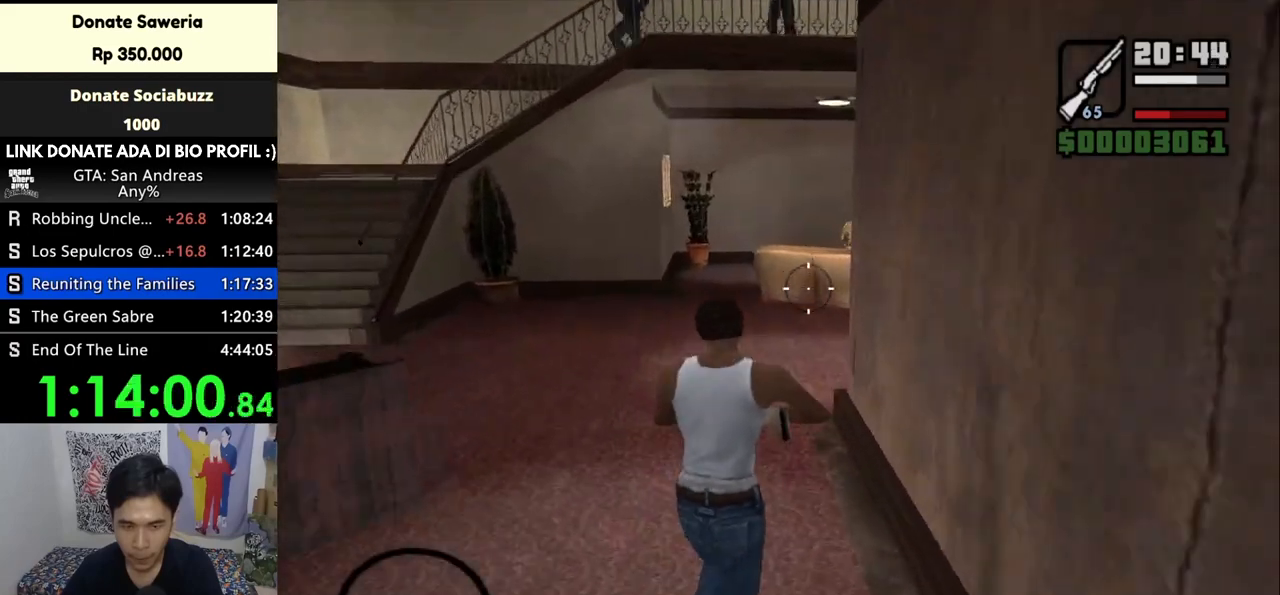
{"keys": ["w"], "mouse": [], "events": []}
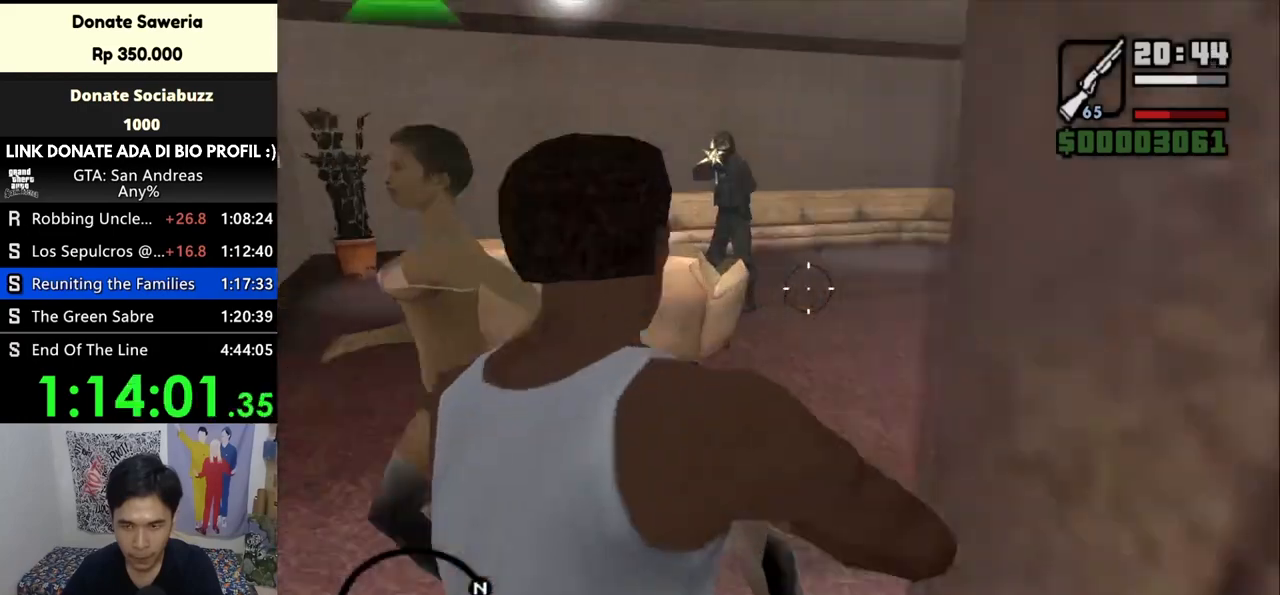
{"keys": ["w"], "mouse": [], "events": []}
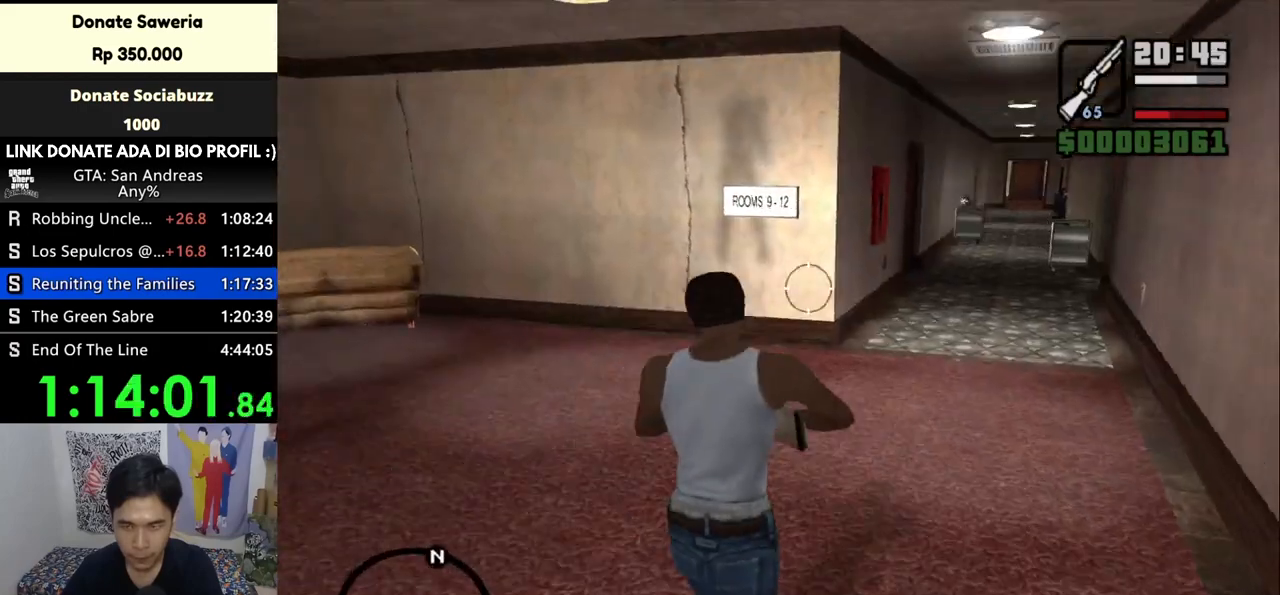
{"keys": ["w"], "mouse": [], "events": []}
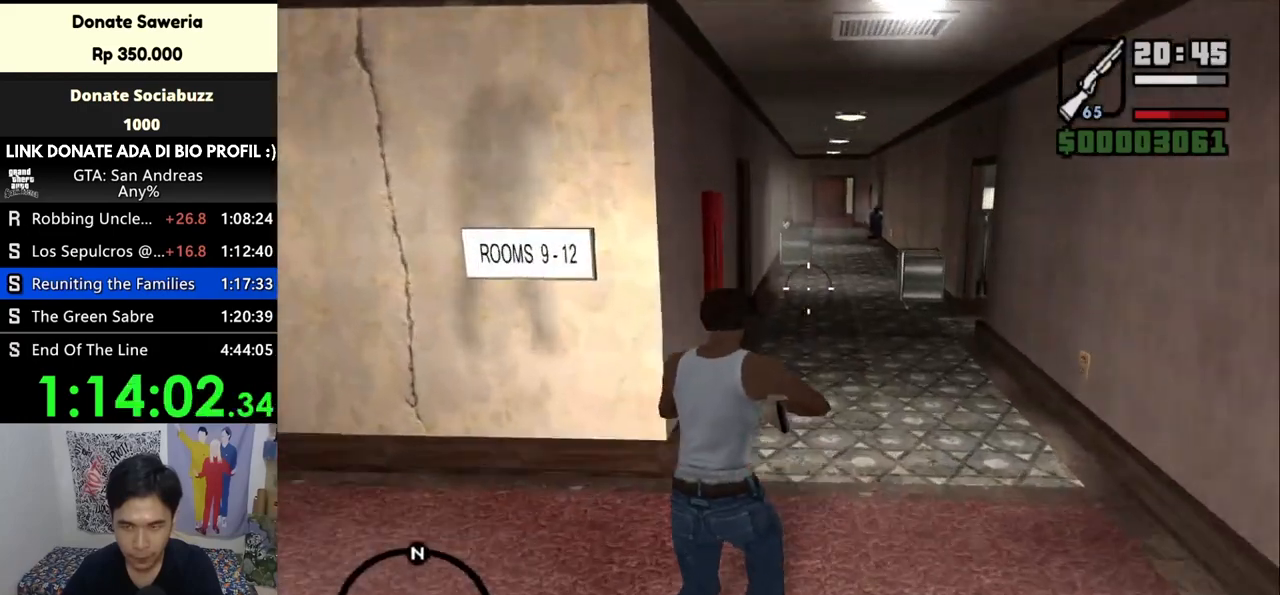
{"keys": ["w"], "mouse": [], "events": []}
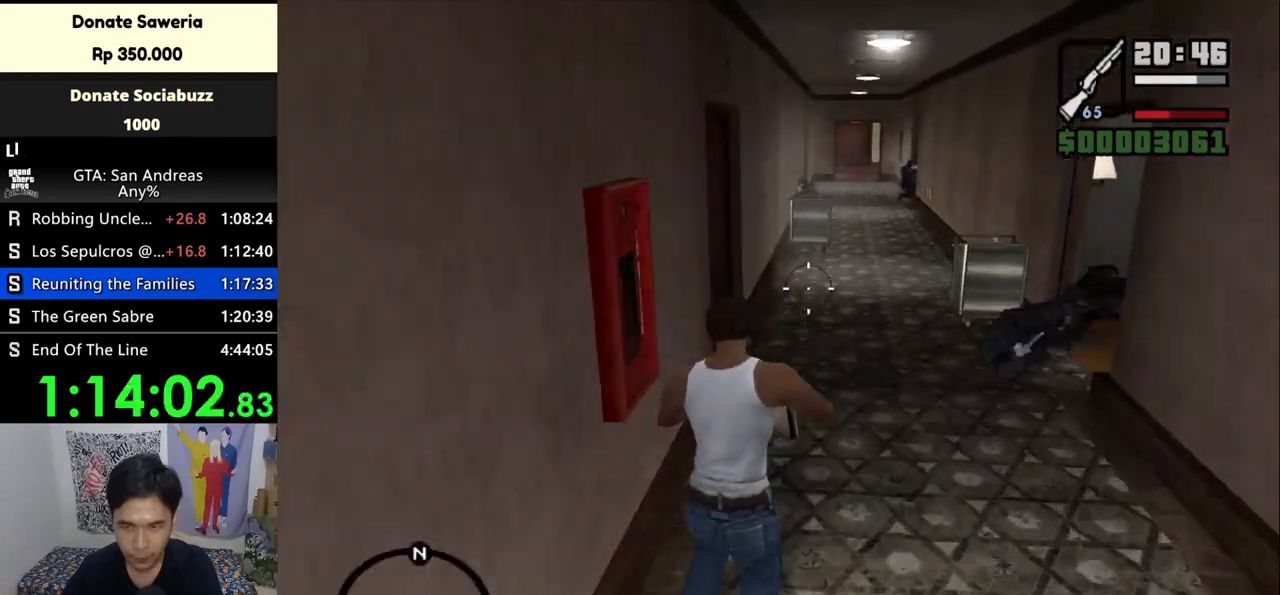
{"keys": ["w"], "mouse": [], "events": []}
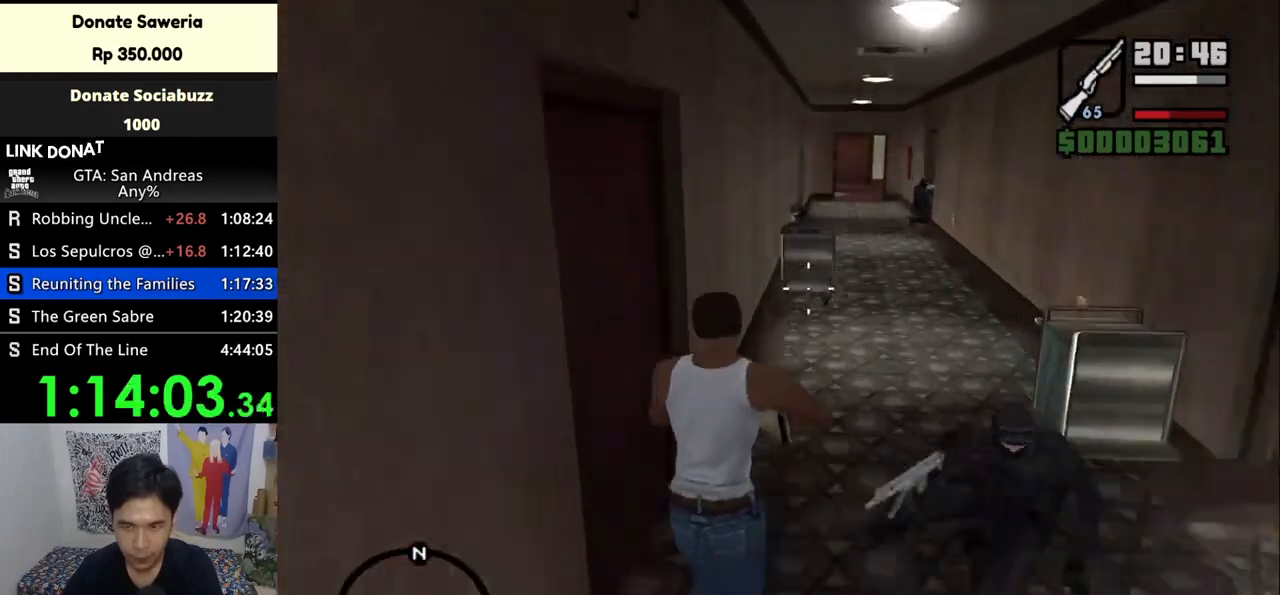
{"keys": ["w"], "mouse": [], "events": []}
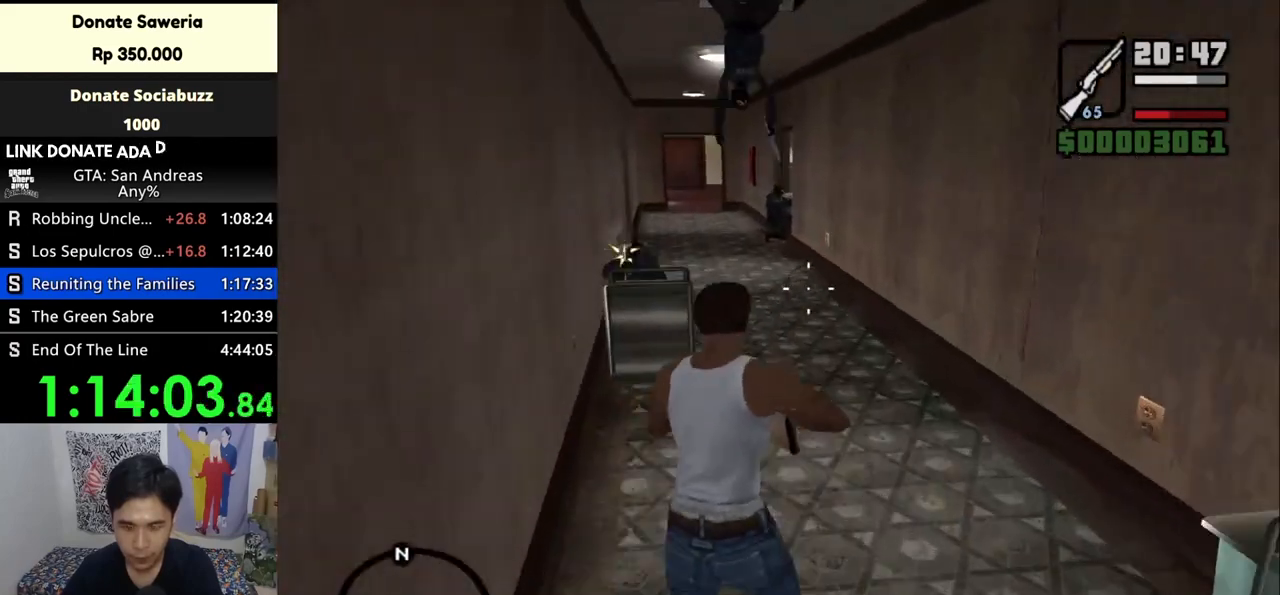
{"keys": ["w"], "mouse": [], "events": []}
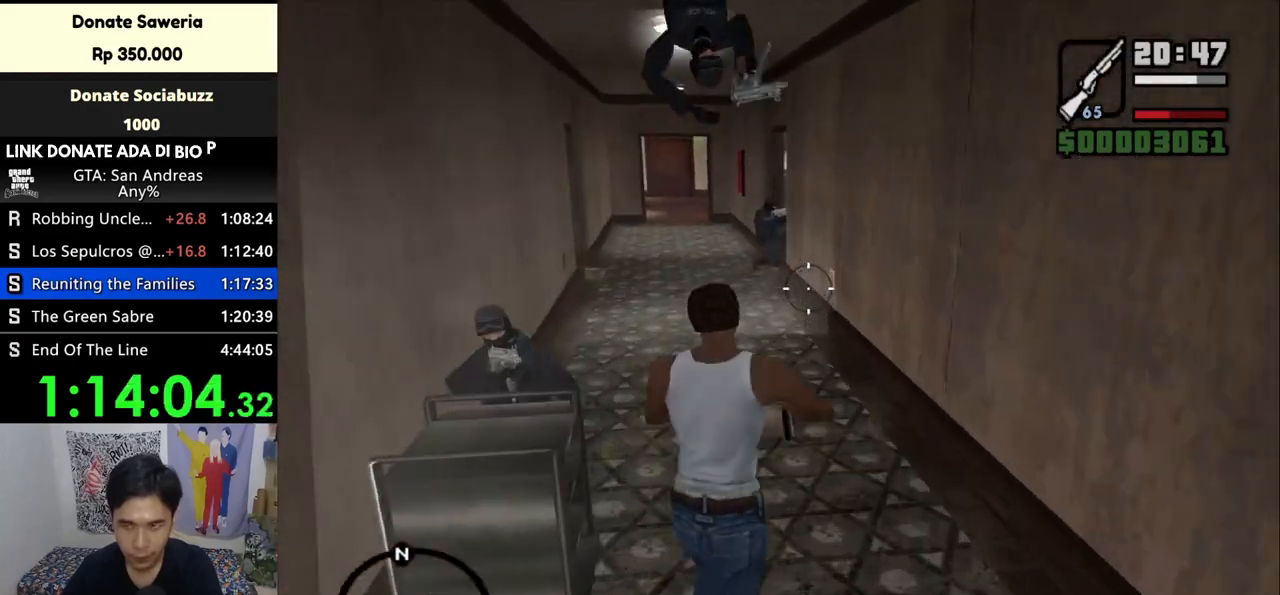
{"keys": ["w"], "mouse": [], "events": []}